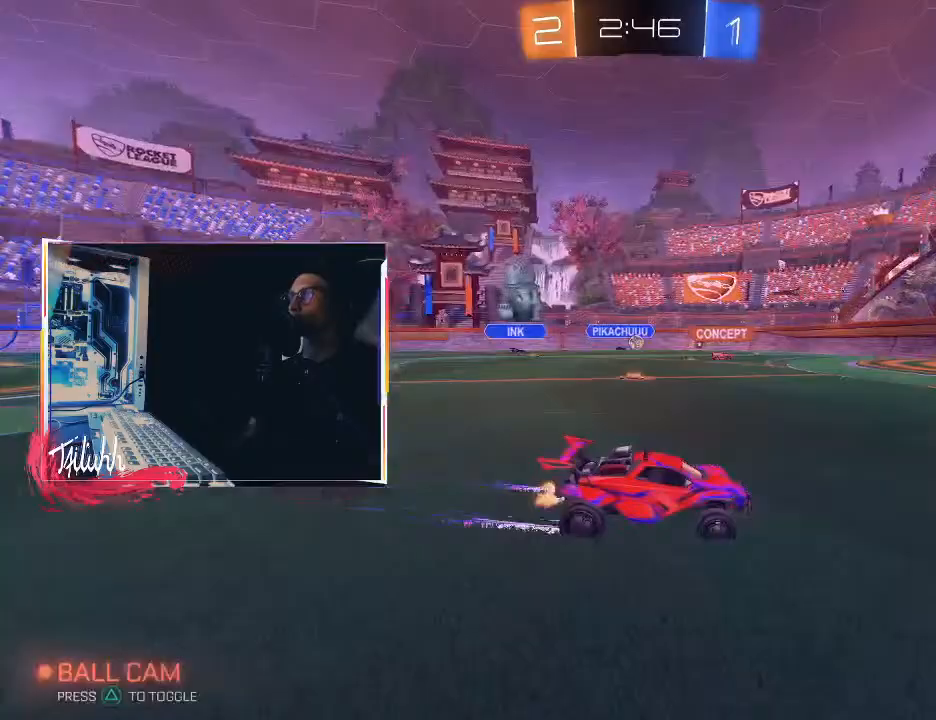
Gameplay with a controller (PlayStation layout); each line is a JSON object with the inputs held at the frame after it. "events" lists button and stick changes between this image and that frame as [ms after this image, input, new state], when the widget could be followed in between.
{"buttons": ["R2"], "left_stick": "up-left", "right_stick": "center", "events": [[33, "TRIANGLE", "up"], [150, "left_stick", "center"], [383, "left_stick", "up-left"]]}
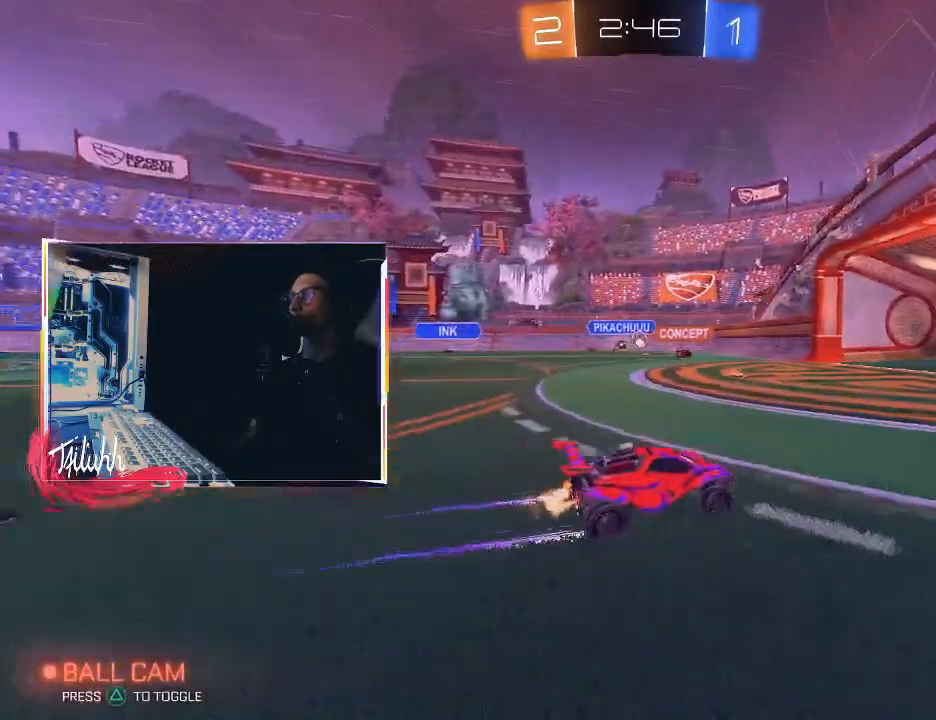
{"buttons": ["L1"], "left_stick": "up-left", "right_stick": "center", "events": [[17, "left_stick", "center"], [233, "left_stick", "up-left"], [267, "L1", "down"], [367, "L1", "up"], [500, "L1", "down"], [500, "R2", "up"]]}
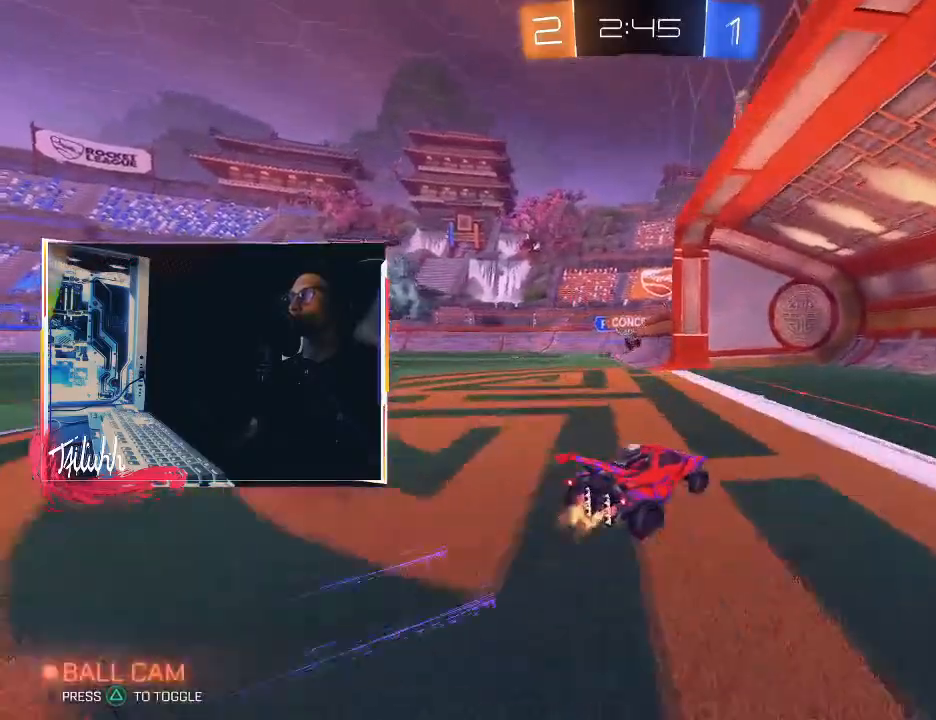
{"buttons": ["R2"], "left_stick": "center", "right_stick": "center", "events": [[17, "R2", "down"], [100, "R2", "up"], [117, "L1", "up"], [467, "R2", "down"], [467, "left_stick", "center"]]}
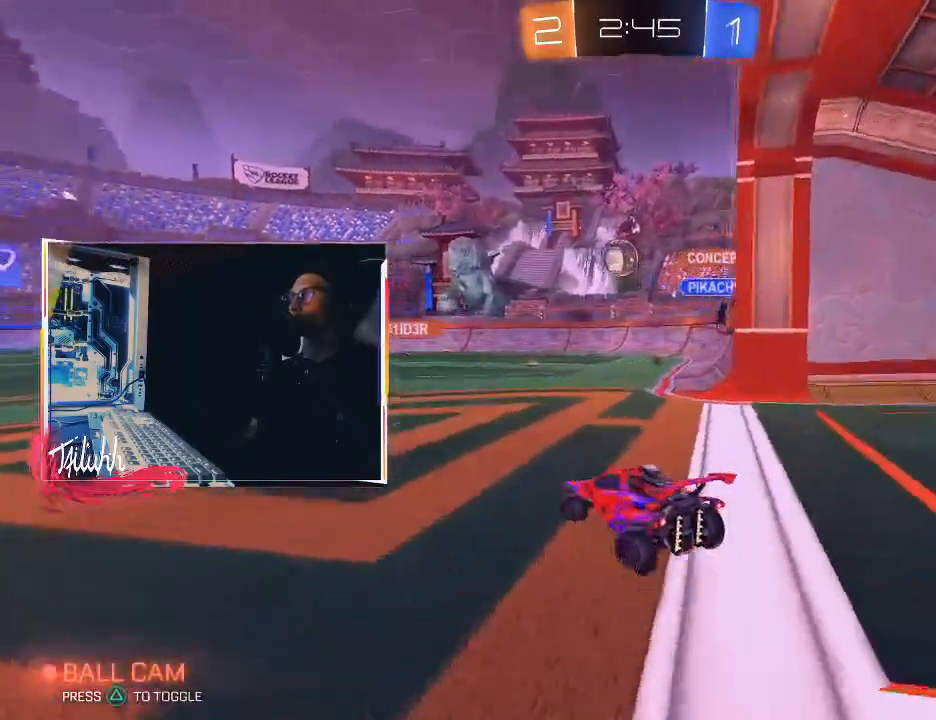
{"buttons": ["CROSS"], "left_stick": "down-right", "right_stick": "center", "events": [[67, "CIRCLE", "down"], [117, "left_stick", "up-left"], [183, "CIRCLE", "up"], [200, "left_stick", "down-left"], [233, "CROSS", "down"], [233, "R2", "up"], [350, "CROSS", "up"], [350, "left_stick", "center"], [383, "CROSS", "down"], [417, "left_stick", "down-right"]]}
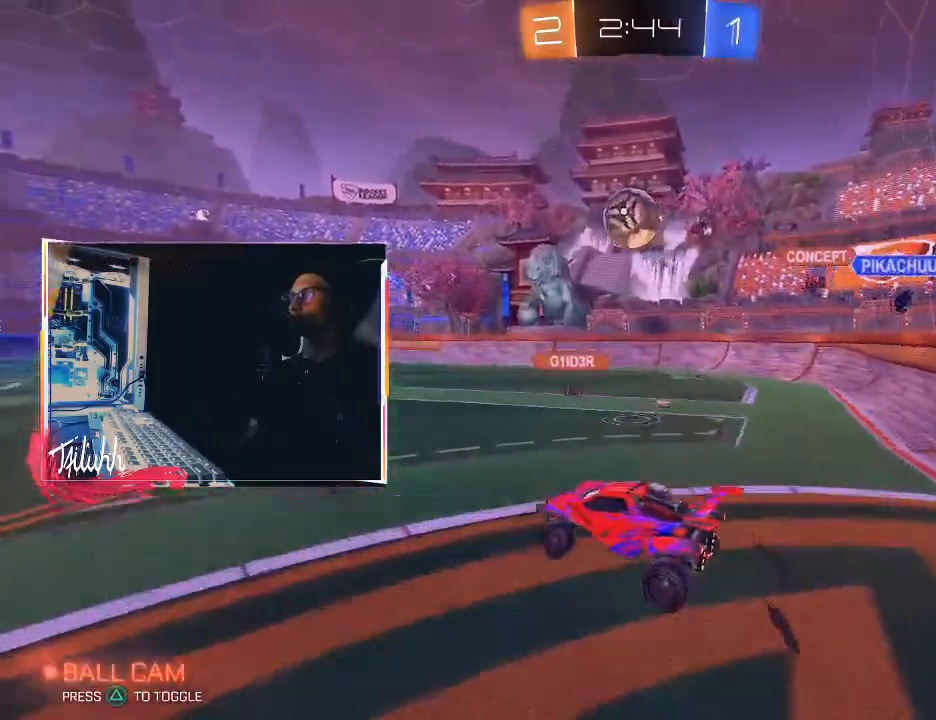
{"buttons": ["CIRCLE", "R1"], "left_stick": "up-right", "right_stick": "center", "events": [[17, "CROSS", "up"], [67, "CIRCLE", "down"], [67, "CROSS", "down"], [117, "CROSS", "up"], [217, "left_stick", "up"], [283, "R1", "down"], [333, "TRIANGLE", "down"], [350, "left_stick", "up-right"], [450, "TRIANGLE", "up"]]}
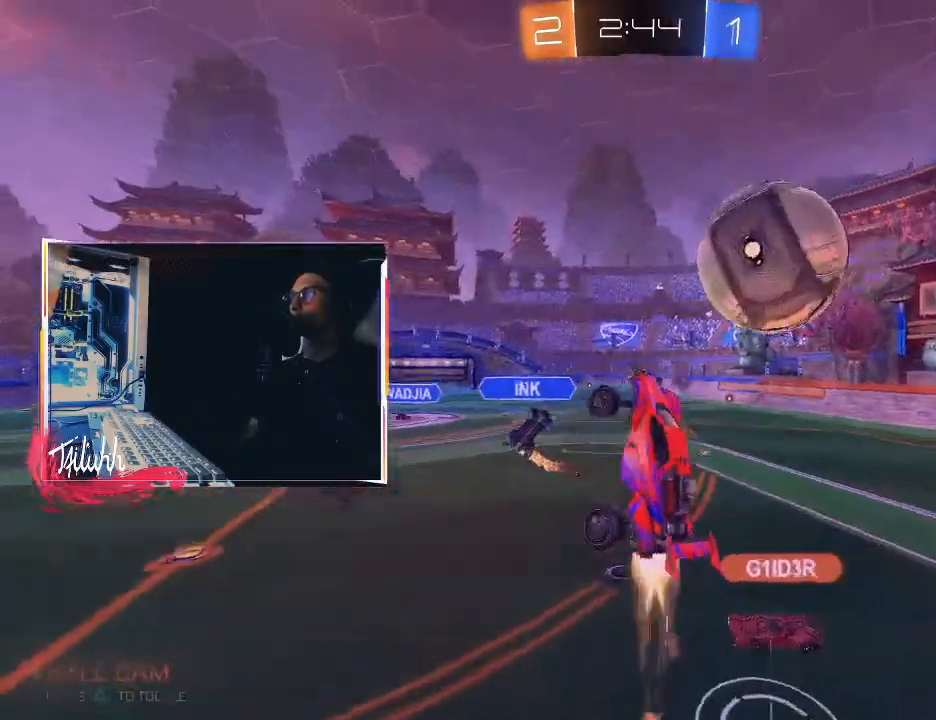
{"buttons": ["L1"], "left_stick": "right", "right_stick": "center", "events": [[17, "TRIANGLE", "down"], [17, "left_stick", "right"], [133, "TRIANGLE", "up"], [267, "CIRCLE", "up"], [300, "R1", "up"], [350, "L1", "down"]]}
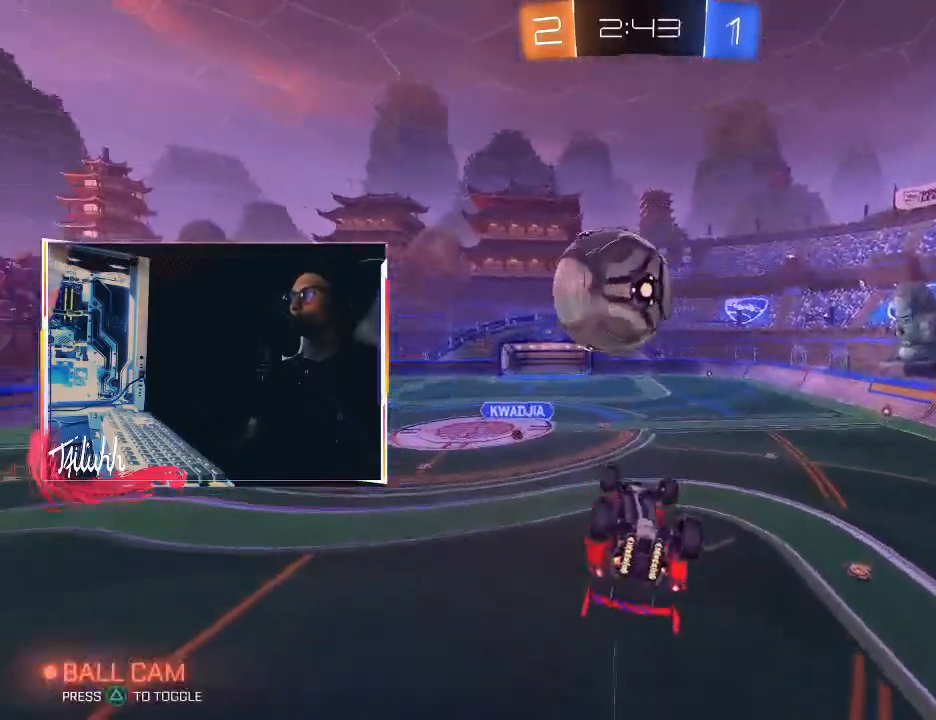
{"buttons": ["CIRCLE", "R1"], "left_stick": "right", "right_stick": "center", "events": [[67, "CIRCLE", "down"], [167, "R1", "down"], [217, "L1", "up"]]}
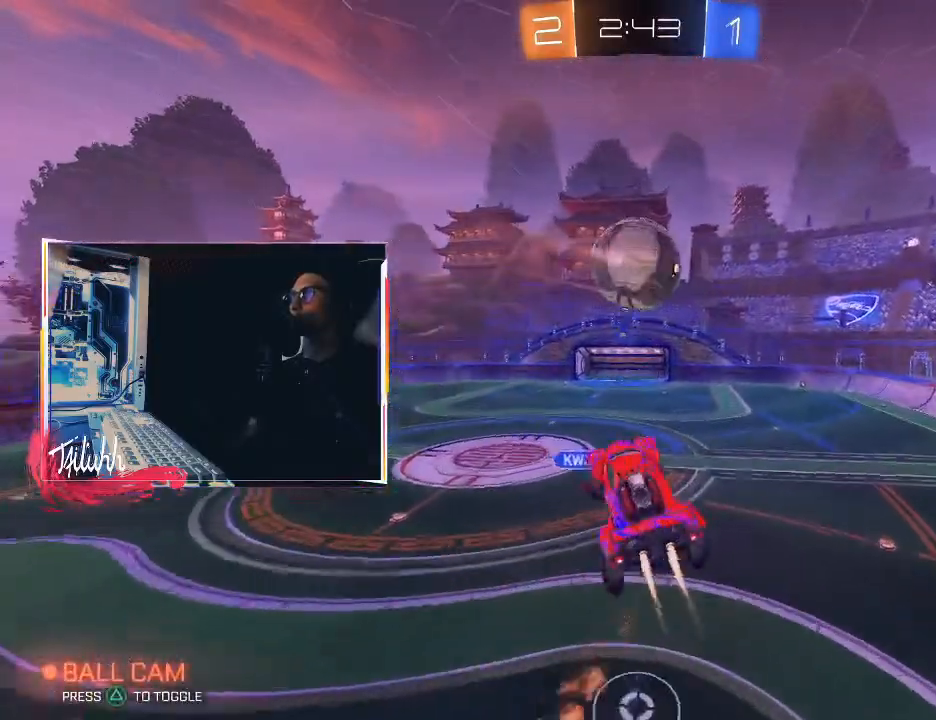
{"buttons": ["L1"], "left_stick": "up-right", "right_stick": "center", "events": [[117, "left_stick", "up-right"], [267, "L1", "down"], [367, "CIRCLE", "up"], [367, "R1", "up"]]}
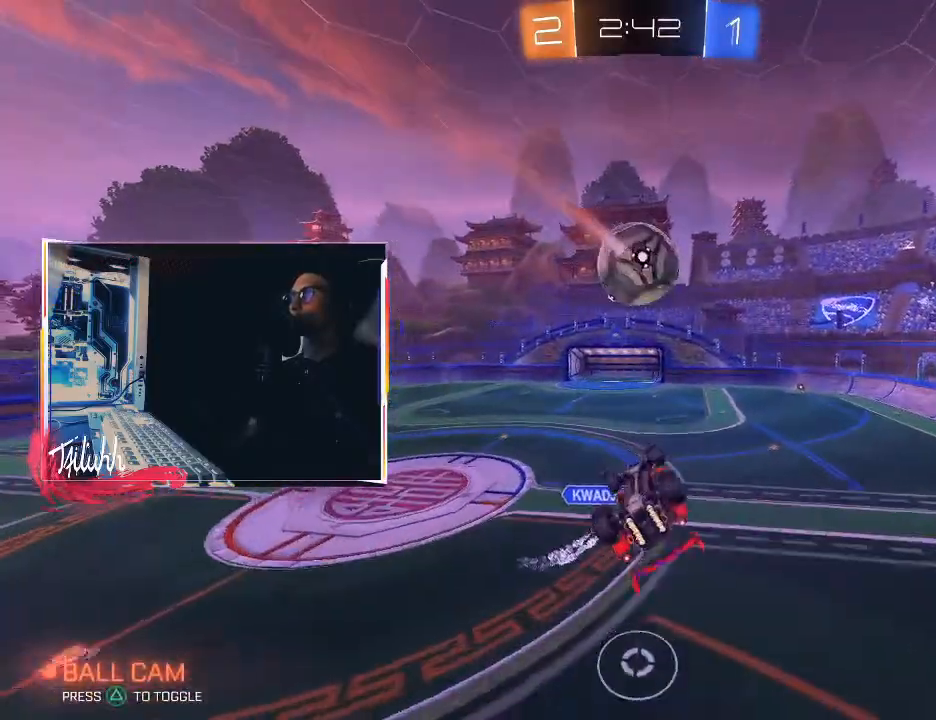
{"buttons": ["CIRCLE"], "left_stick": "center", "right_stick": "center", "events": [[117, "TRIANGLE", "down"], [150, "left_stick", "right"], [200, "TRIANGLE", "up"], [267, "CIRCLE", "down"], [467, "L1", "up"], [483, "left_stick", "center"]]}
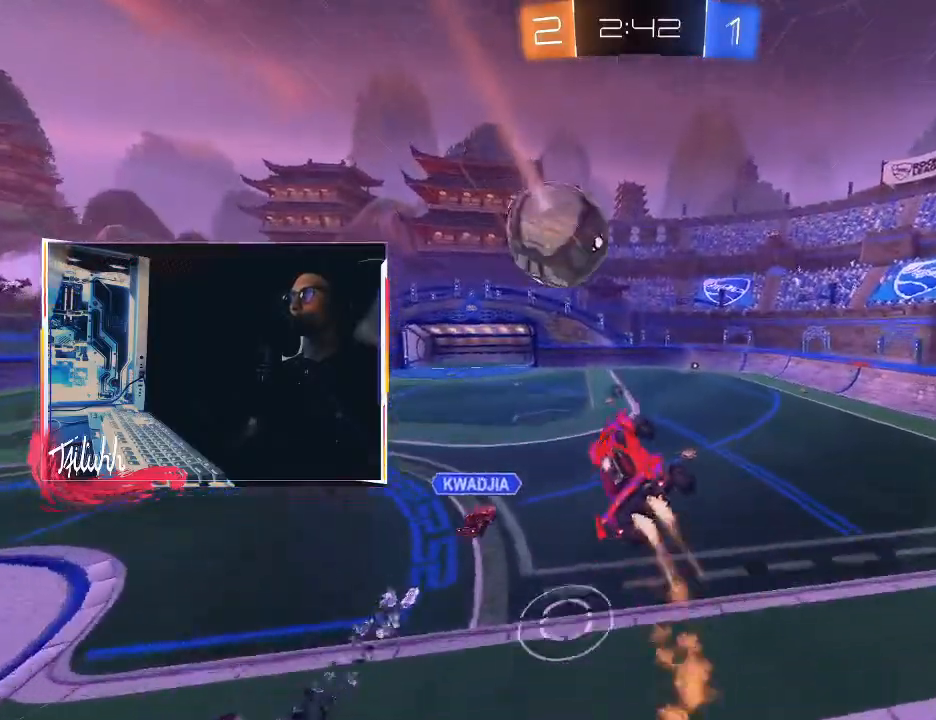
{"buttons": ["R2"], "left_stick": "center", "right_stick": "center", "events": [[33, "CIRCLE", "up"], [283, "R2", "down"], [317, "left_stick", "right"], [333, "L1", "down"], [400, "L1", "up"], [417, "left_stick", "center"]]}
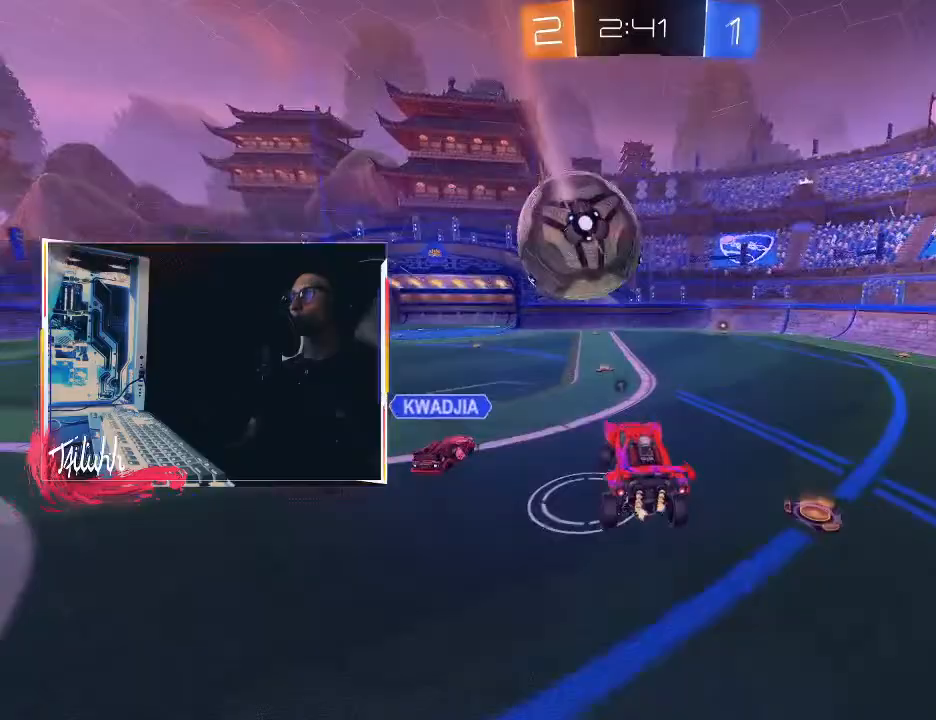
{"buttons": ["CIRCLE", "R2"], "left_stick": "center", "right_stick": "center", "events": [[100, "CIRCLE", "down"], [100, "left_stick", "right"], [200, "left_stick", "center"], [283, "TRIANGLE", "down"], [333, "left_stick", "right"], [383, "TRIANGLE", "up"], [383, "left_stick", "center"]]}
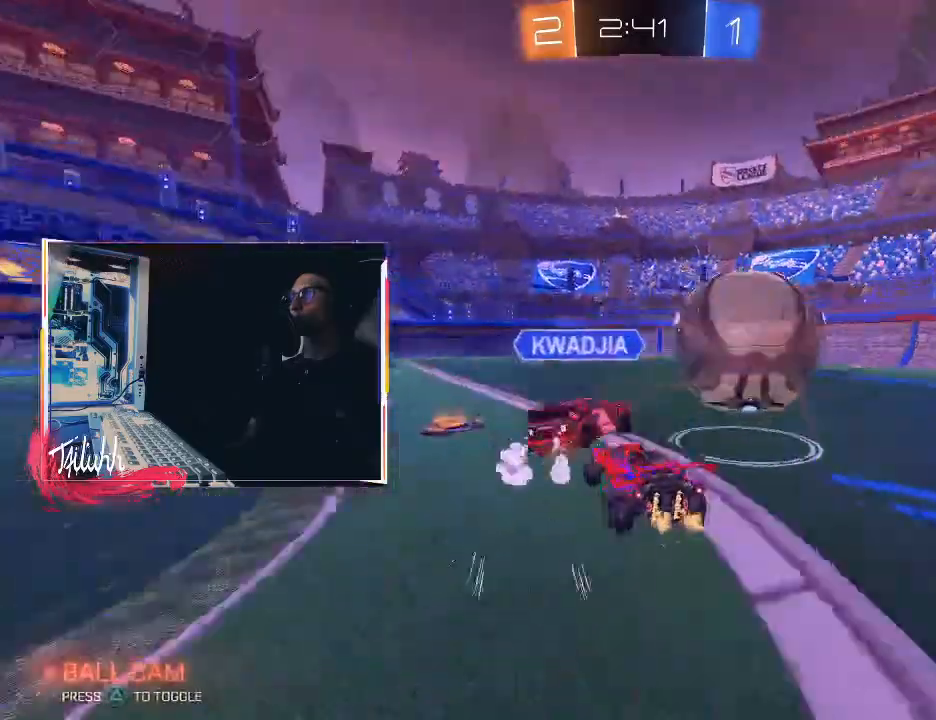
{"buttons": ["CIRCLE", "TRIANGLE", "R2"], "left_stick": "right", "right_stick": "center", "events": [[100, "CIRCLE", "up"], [233, "left_stick", "right"], [433, "CIRCLE", "down"], [483, "TRIANGLE", "down"]]}
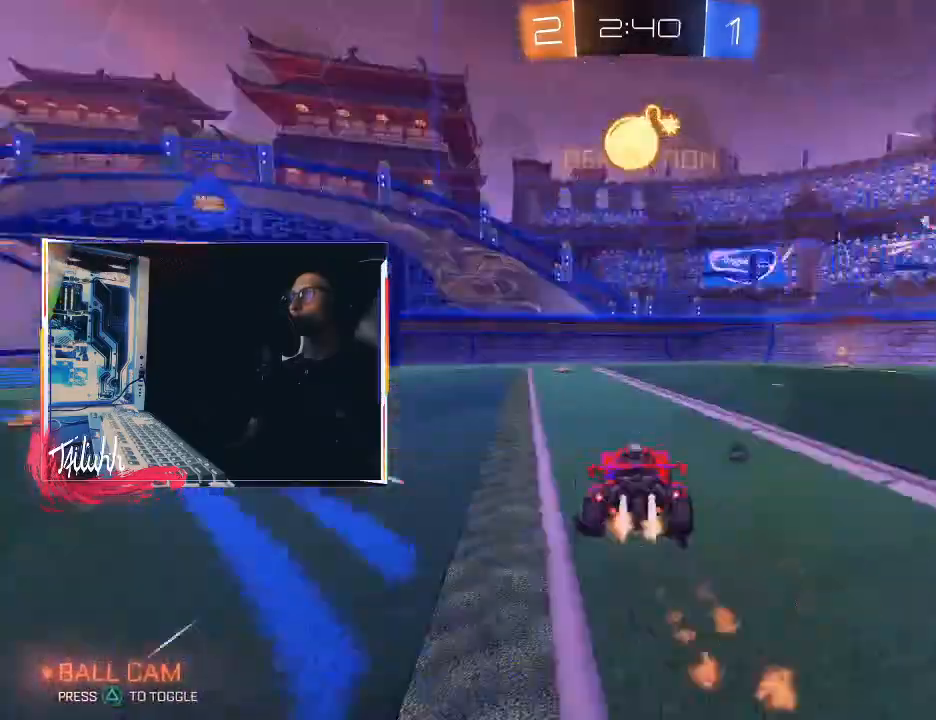
{"buttons": ["R2"], "left_stick": "center", "right_stick": "center", "events": [[50, "TRIANGLE", "up"], [267, "TRIANGLE", "down"], [367, "TRIANGLE", "up"], [400, "left_stick", "center"], [483, "CIRCLE", "up"]]}
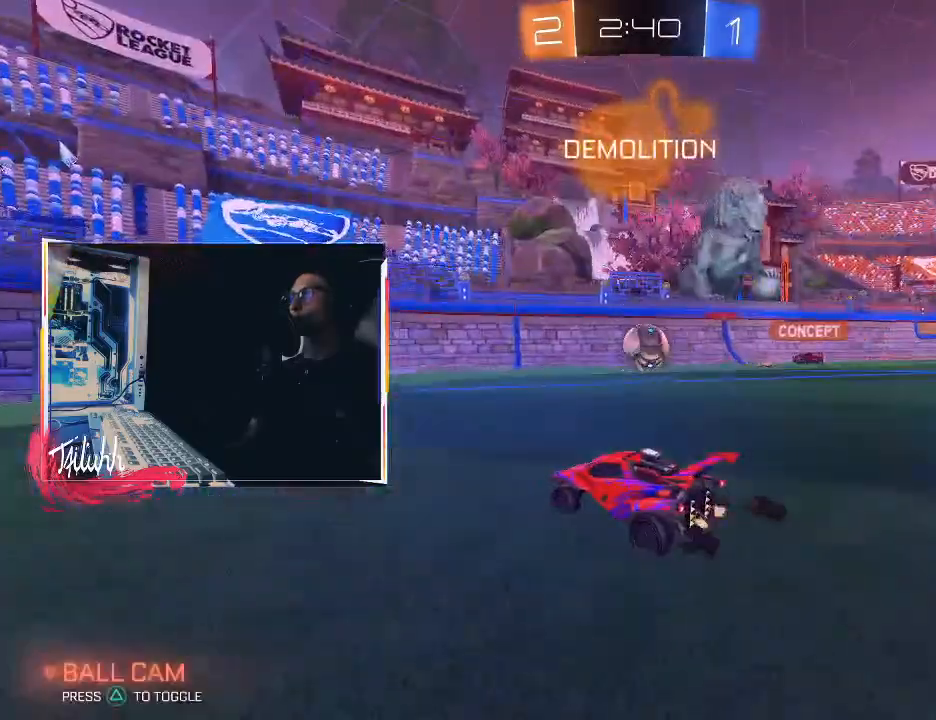
{"buttons": ["R2"], "left_stick": "up-left", "right_stick": "center", "events": [[167, "left_stick", "up-left"], [200, "L1", "down"], [283, "L1", "up"], [367, "L1", "down"], [483, "L1", "up"]]}
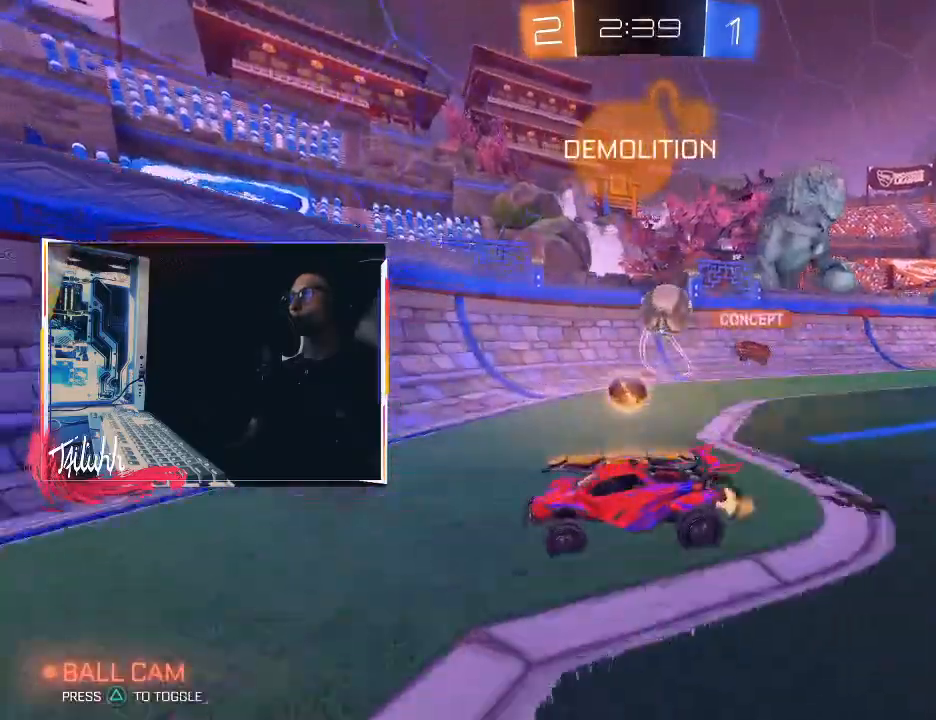
{"buttons": ["CIRCLE", "TRIANGLE", "R2"], "left_stick": "up-left", "right_stick": "center", "events": [[50, "CIRCLE", "down"], [467, "TRIANGLE", "down"]]}
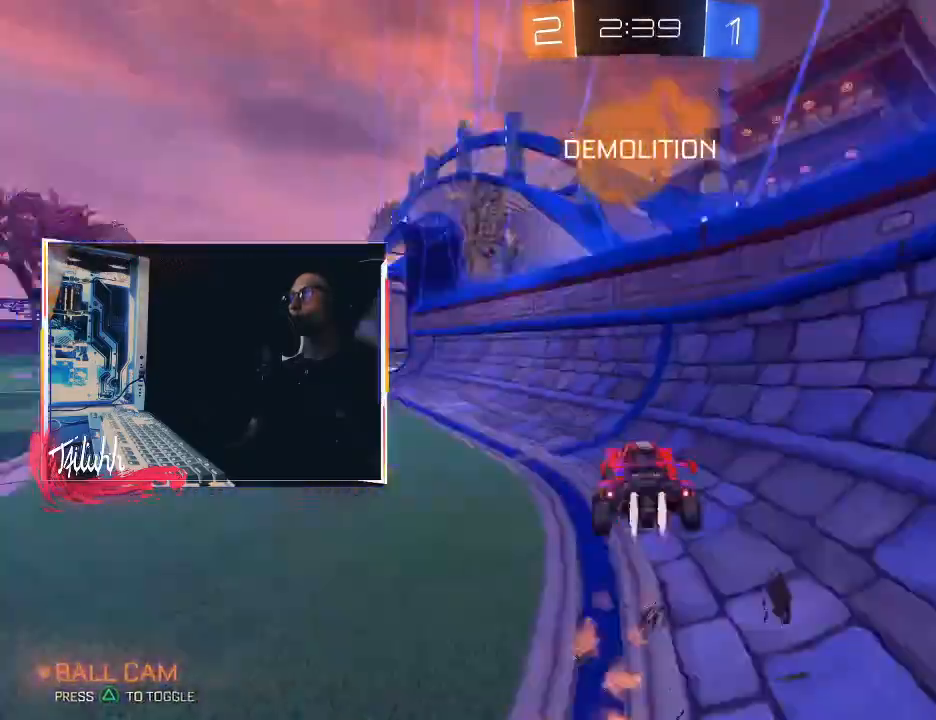
{"buttons": ["CIRCLE", "R2"], "left_stick": "up-left", "right_stick": "center", "events": [[67, "TRIANGLE", "up"], [167, "left_stick", "center"], [217, "left_stick", "right"], [283, "left_stick", "center"], [450, "left_stick", "up-left"]]}
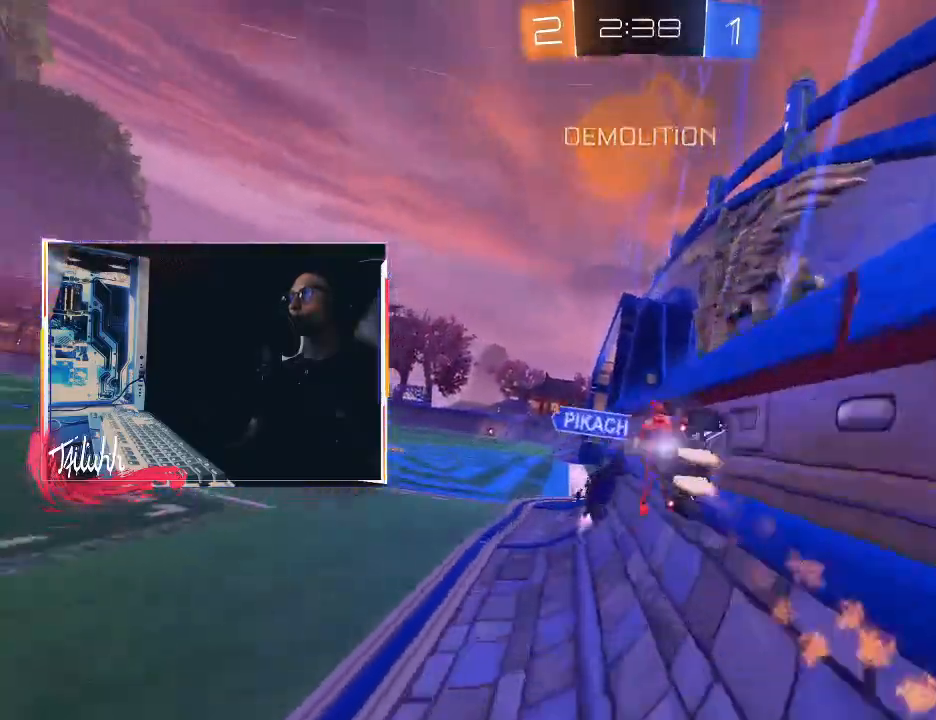
{"buttons": ["CROSS", "L1", "R2"], "left_stick": "down-right", "right_stick": "center", "events": [[67, "L1", "down"], [100, "L1", "up"], [200, "left_stick", "right"], [267, "left_stick", "up-left"], [333, "CIRCLE", "up"], [433, "CROSS", "down"], [433, "left_stick", "down-right"], [450, "L1", "down"]]}
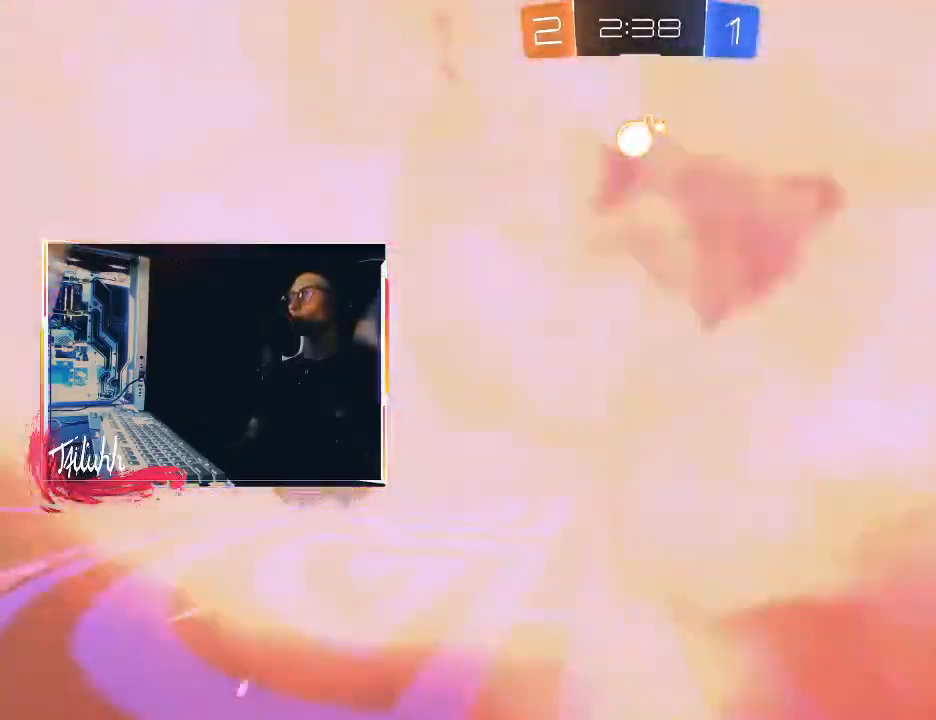
{"buttons": [], "left_stick": "center", "right_stick": "center", "events": [[50, "CROSS", "up"], [150, "left_stick", "up"], [267, "R2", "up"], [350, "left_stick", "right"], [367, "L1", "up"], [400, "left_stick", "center"]]}
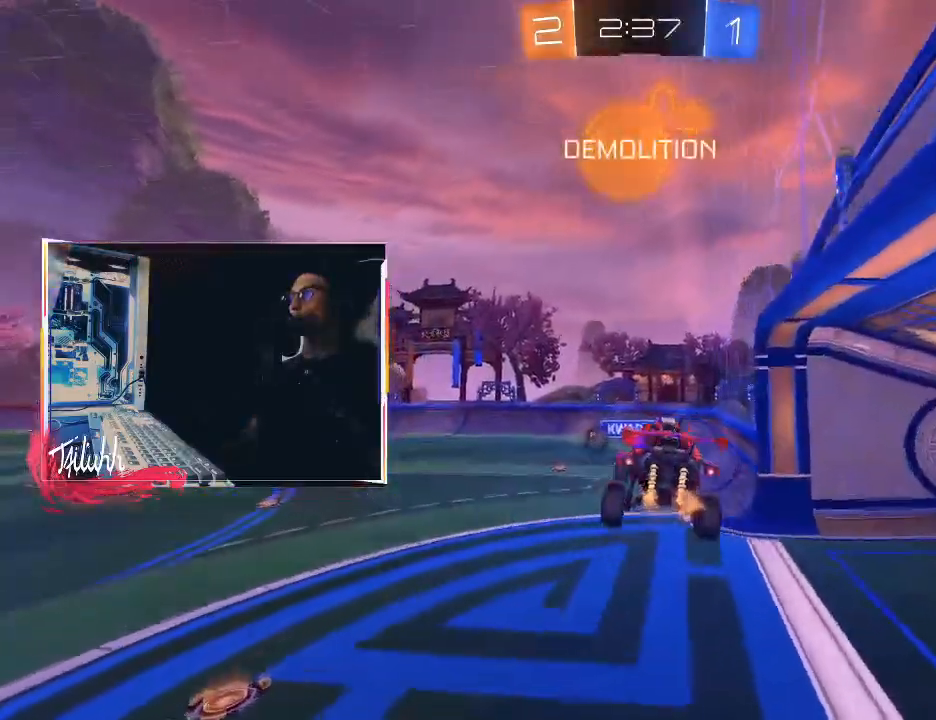
{"buttons": ["CIRCLE"], "left_stick": "left", "right_stick": "center", "events": [[50, "R2", "down"], [133, "left_stick", "right"], [250, "CIRCLE", "down"], [250, "left_stick", "down-left"], [333, "L1", "down"], [383, "R2", "up"], [383, "left_stick", "left"], [417, "L1", "up"]]}
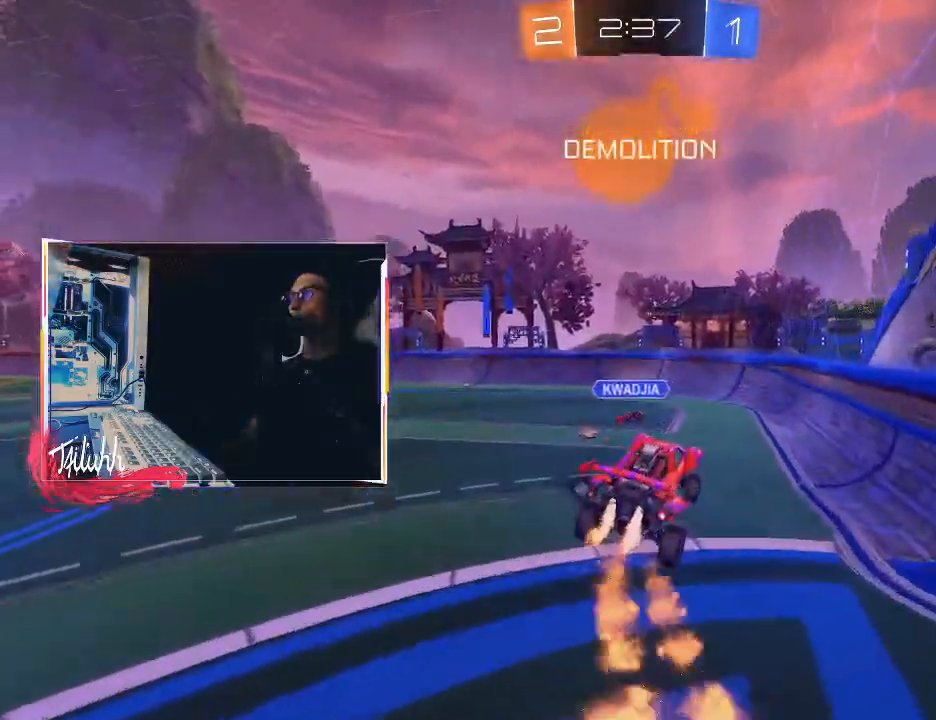
{"buttons": ["CIRCLE", "R2"], "left_stick": "up", "right_stick": "center", "events": [[100, "CIRCLE", "up"], [167, "R2", "down"], [317, "left_stick", "up"], [367, "CROSS", "down"], [450, "CIRCLE", "down"], [500, "CROSS", "up"]]}
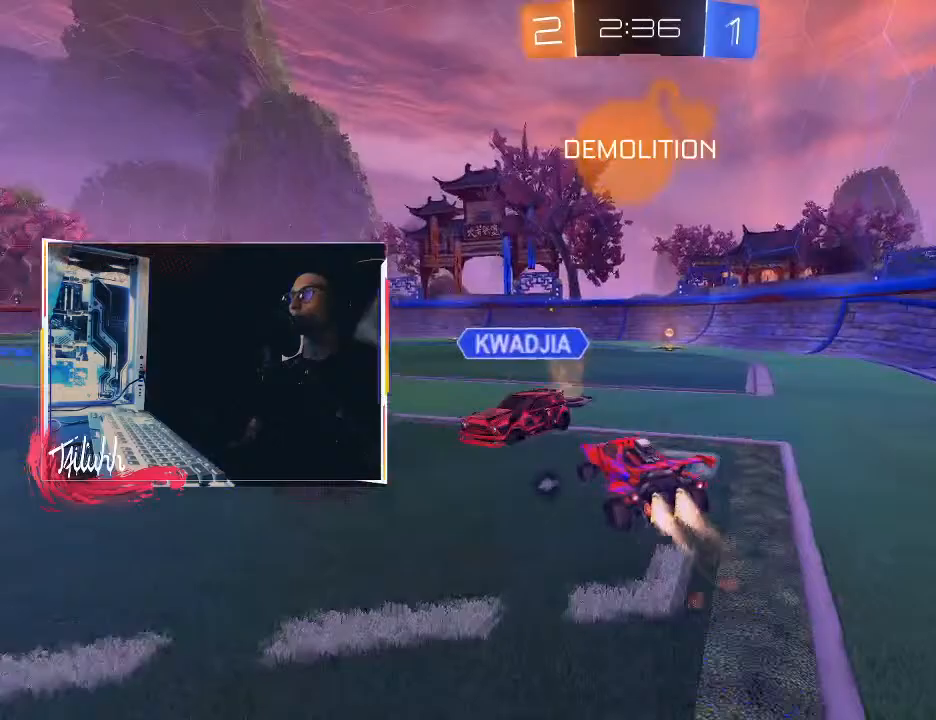
{"buttons": ["CIRCLE", "R2"], "left_stick": "center", "right_stick": "center", "events": [[67, "left_stick", "right"], [333, "TRIANGLE", "down"], [433, "TRIANGLE", "up"], [450, "left_stick", "center"]]}
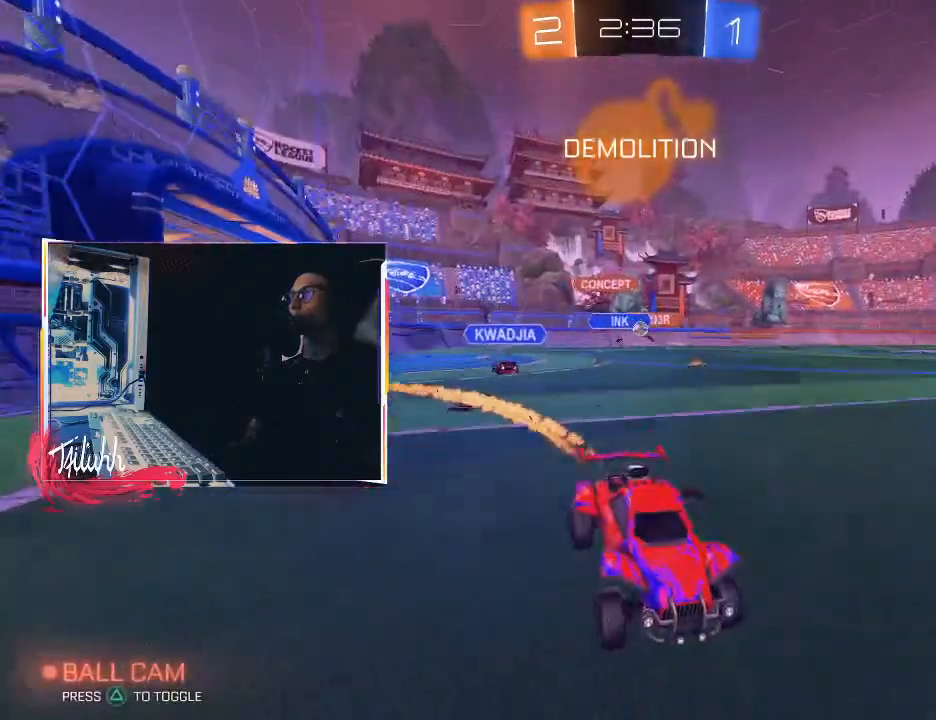
{"buttons": ["CIRCLE", "R2"], "left_stick": "left", "right_stick": "center", "events": [[33, "left_stick", "left"], [100, "L1", "down"], [183, "CIRCLE", "up"], [183, "L1", "up"], [317, "L1", "down"], [383, "L1", "up"], [433, "CIRCLE", "down"]]}
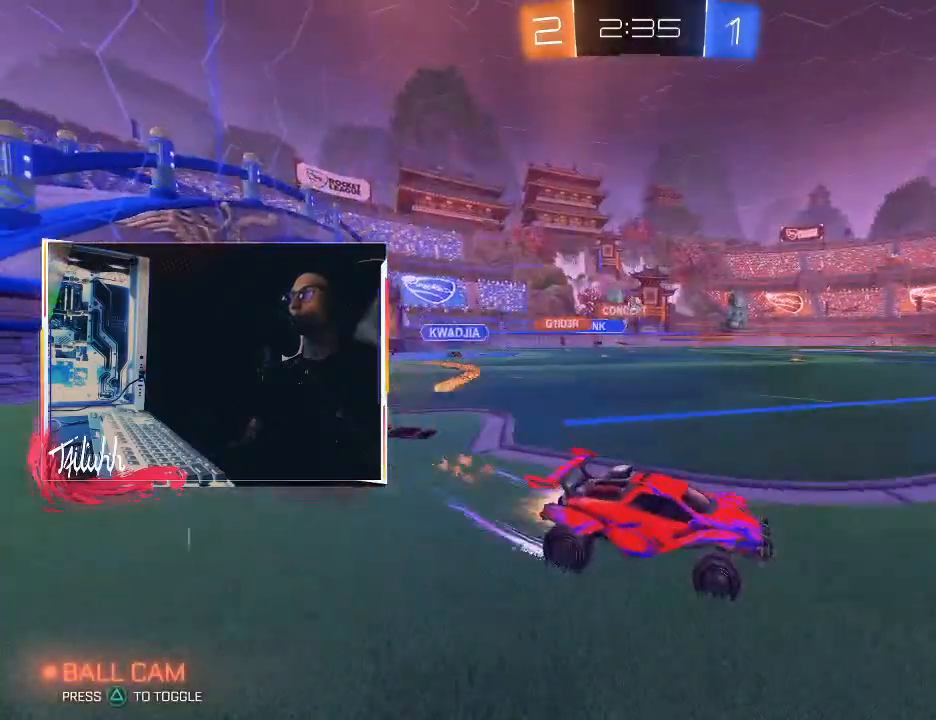
{"buttons": ["L2", "R2"], "left_stick": "left", "right_stick": "center", "events": [[217, "CIRCLE", "up"], [233, "left_stick", "center"], [300, "R2", "up"], [317, "left_stick", "left"], [350, "L2", "down"], [483, "R2", "down"]]}
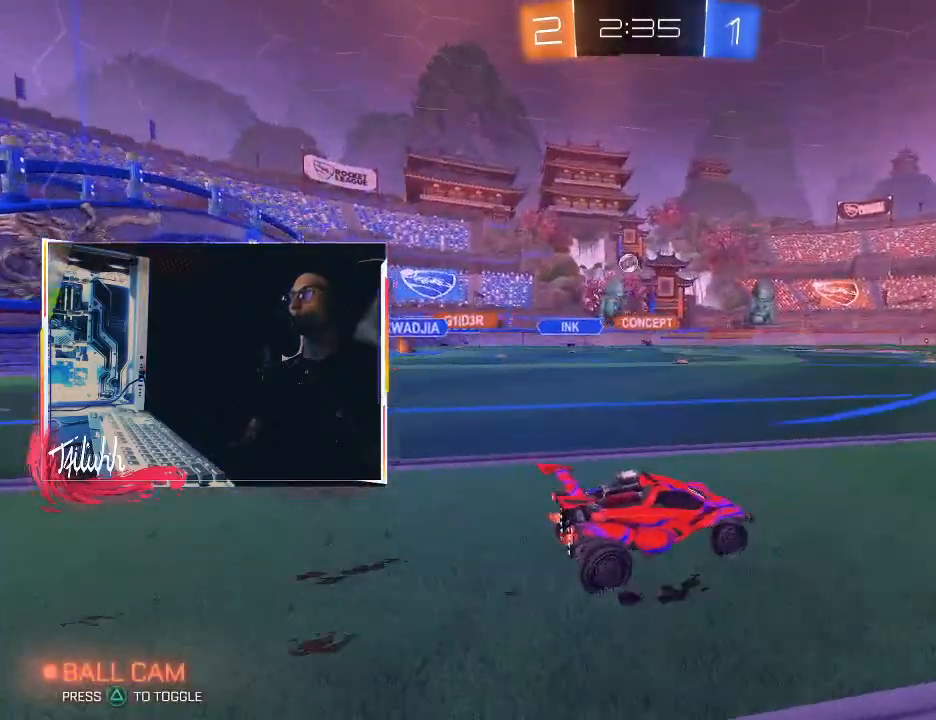
{"buttons": ["CROSS", "CIRCLE", "R2"], "left_stick": "down", "right_stick": "center", "events": [[17, "L2", "up"], [150, "L2", "down"], [250, "left_stick", "down-left"], [267, "CROSS", "down"], [283, "L2", "up"], [417, "CIRCLE", "down"], [483, "left_stick", "down"]]}
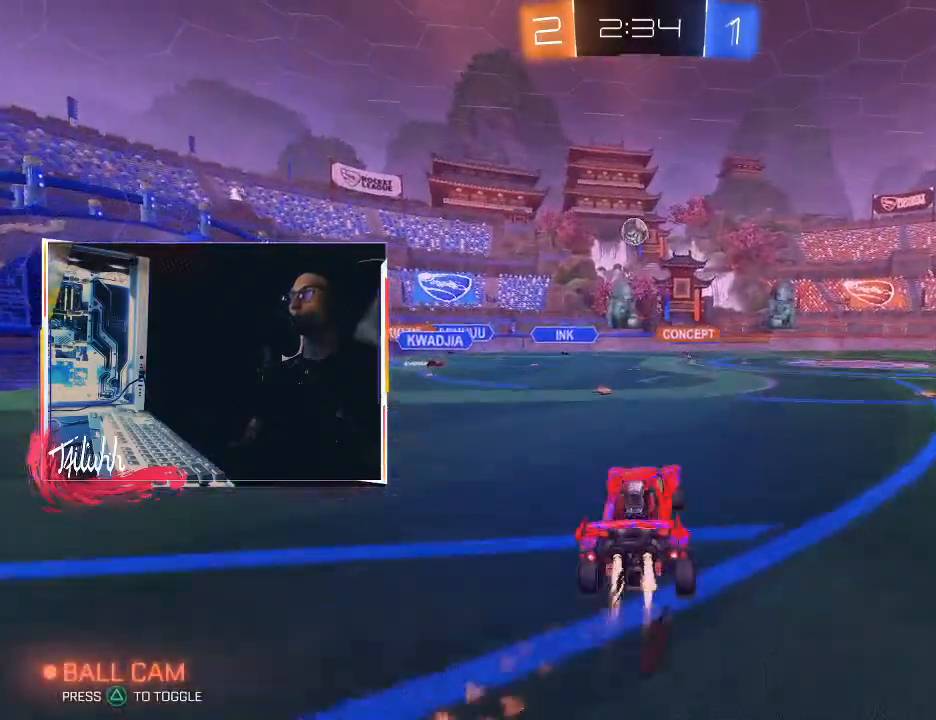
{"buttons": ["CIRCLE"], "left_stick": "down-right", "right_stick": "center", "events": [[17, "R2", "up"], [17, "left_stick", "down-right"], [83, "CROSS", "up"], [217, "left_stick", "up"], [500, "left_stick", "down-right"]]}
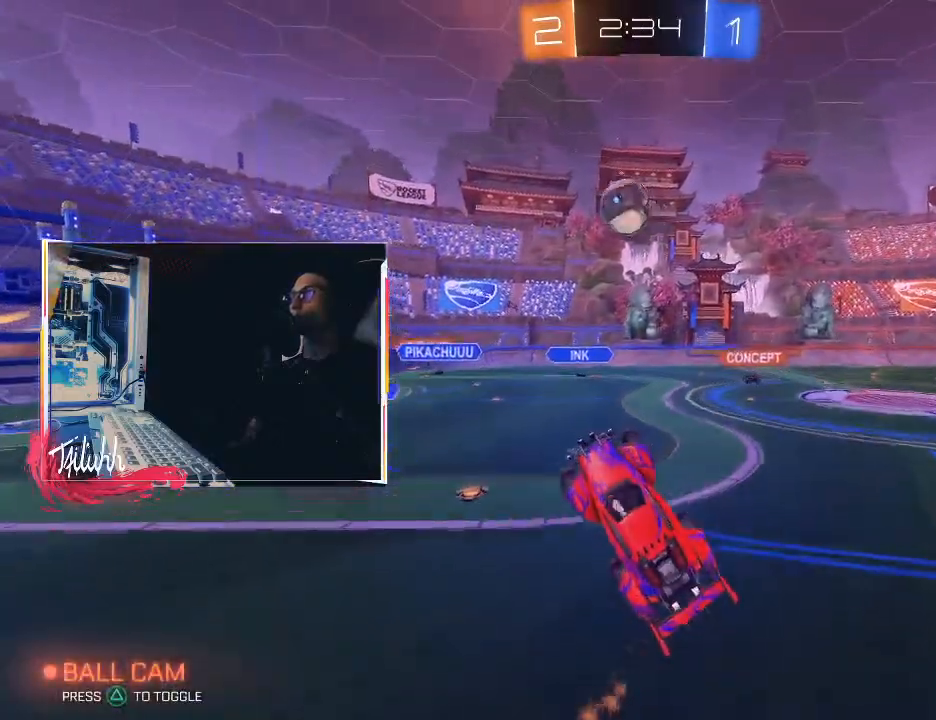
{"buttons": ["CROSS"], "left_stick": "down-right", "right_stick": "center", "events": [[33, "CIRCLE", "up"], [100, "TRIANGLE", "down"], [200, "TRIANGLE", "up"], [367, "left_stick", "center"], [417, "CROSS", "down"], [500, "left_stick", "down-right"]]}
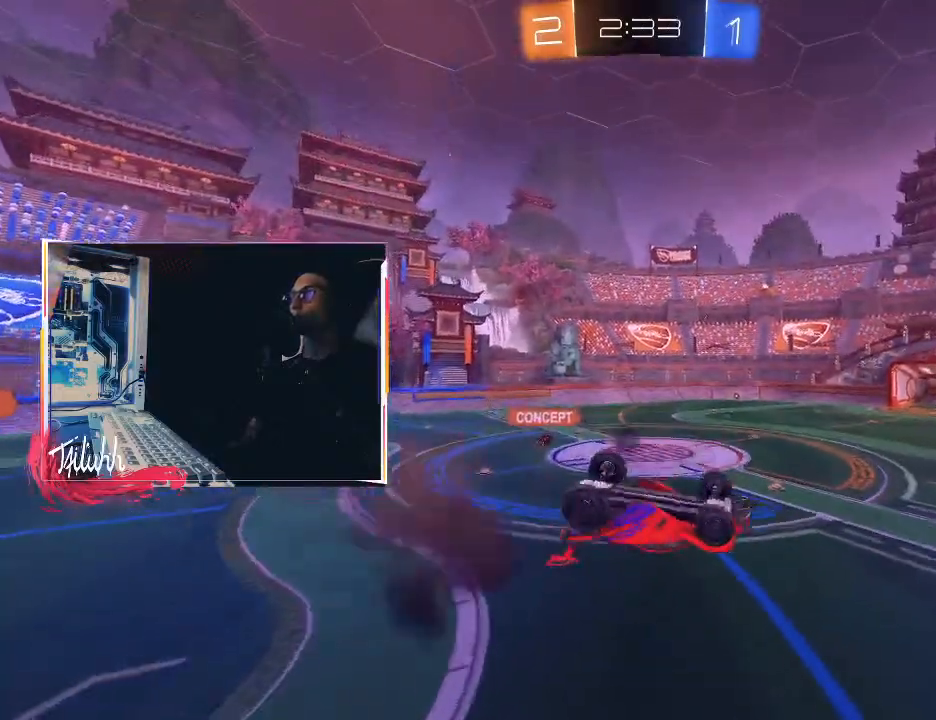
{"buttons": ["CIRCLE", "R2"], "left_stick": "center", "right_stick": "center", "events": [[17, "CROSS", "up"], [50, "L1", "down"], [117, "CIRCLE", "down"], [133, "R2", "down"], [417, "L1", "up"], [417, "left_stick", "center"]]}
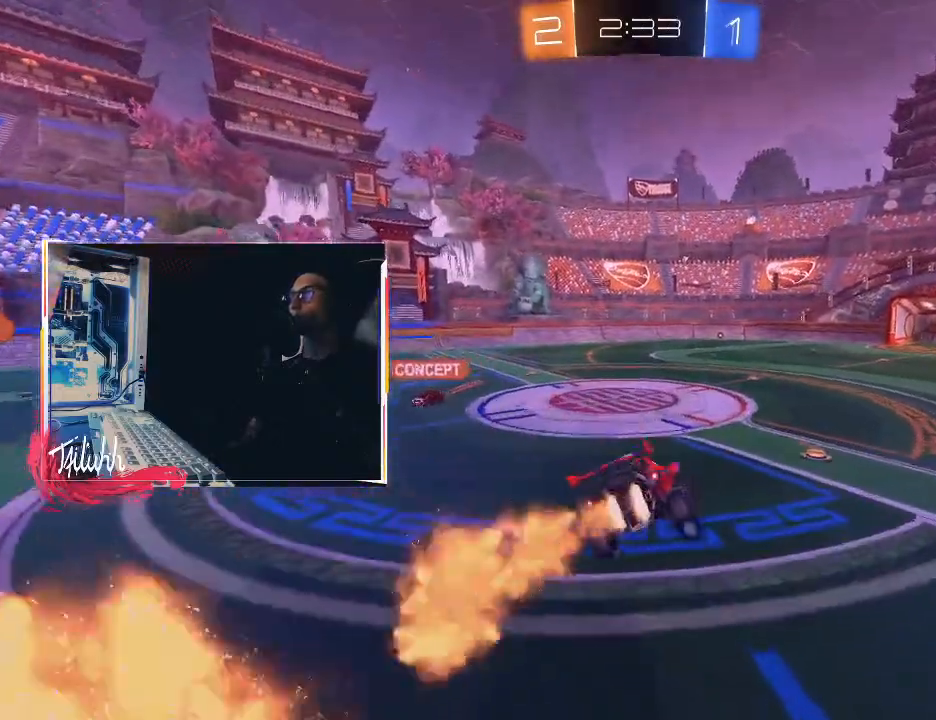
{"buttons": ["R2"], "left_stick": "up", "right_stick": "center", "events": [[200, "left_stick", "right"], [317, "CIRCLE", "up"], [417, "CROSS", "down"], [450, "left_stick", "up"], [483, "CROSS", "up"]]}